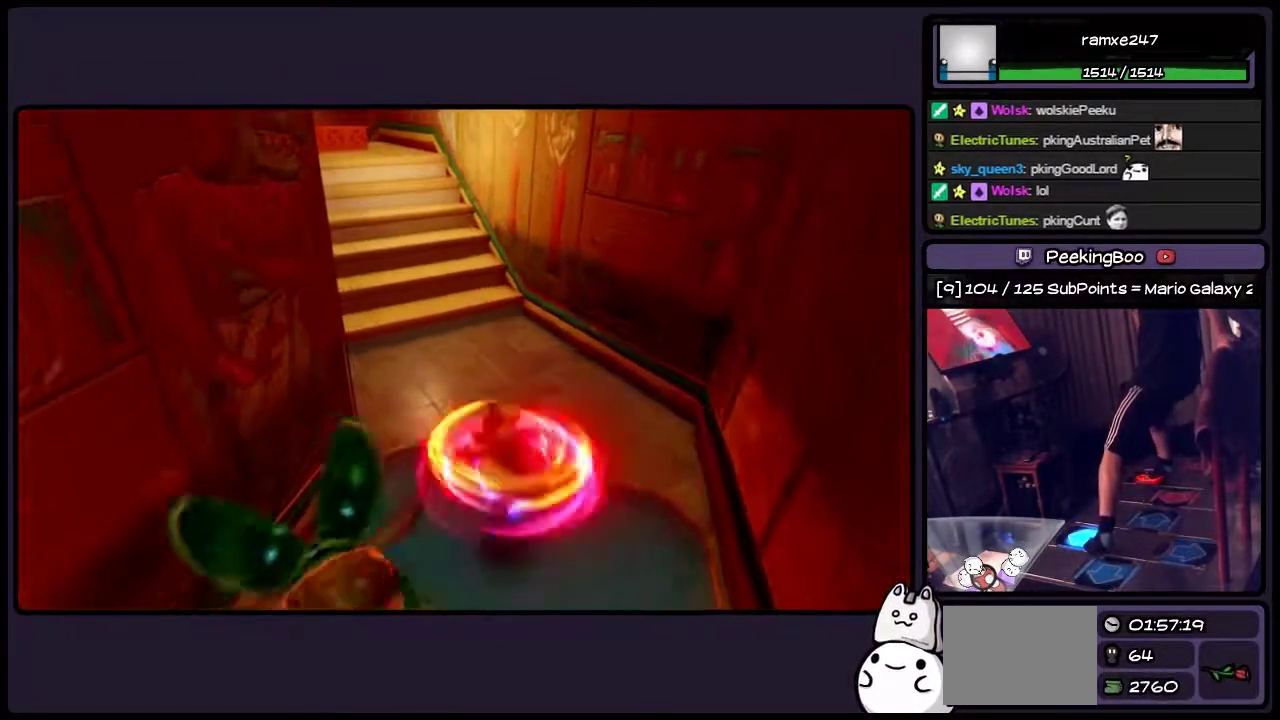
Gameplay with a controller (PlayStation layout); each line is a JSON object with the inputs held at the frame after it. "events" lists button and stick changes between this image and that frame as [ms after this image, input, new state], when the widget could be followed in between. Not read: L3 R3.
{"buttons": ["DPAD_UP"], "events": [[67, "SQUARE", "down"], [183, "SQUARE", "up"], [267, "SQUARE", "down"], [400, "SQUARE", "up"]]}
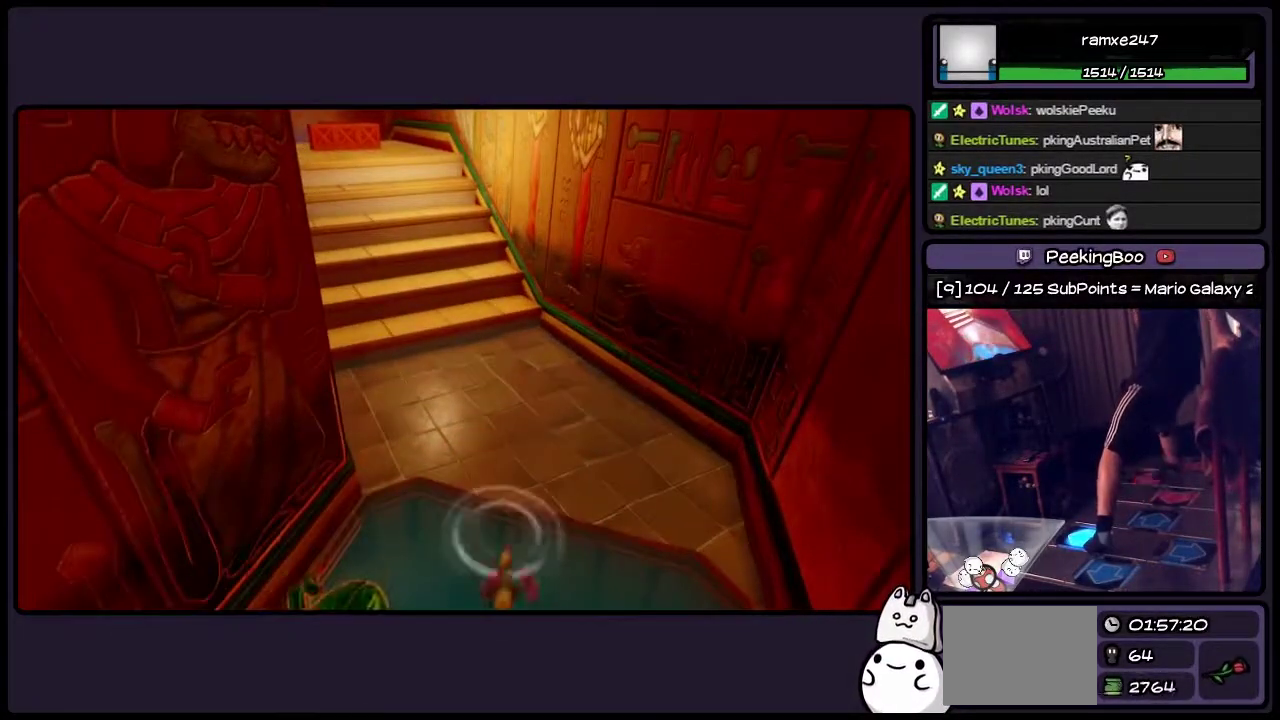
{"buttons": ["DPAD_UP"], "events": []}
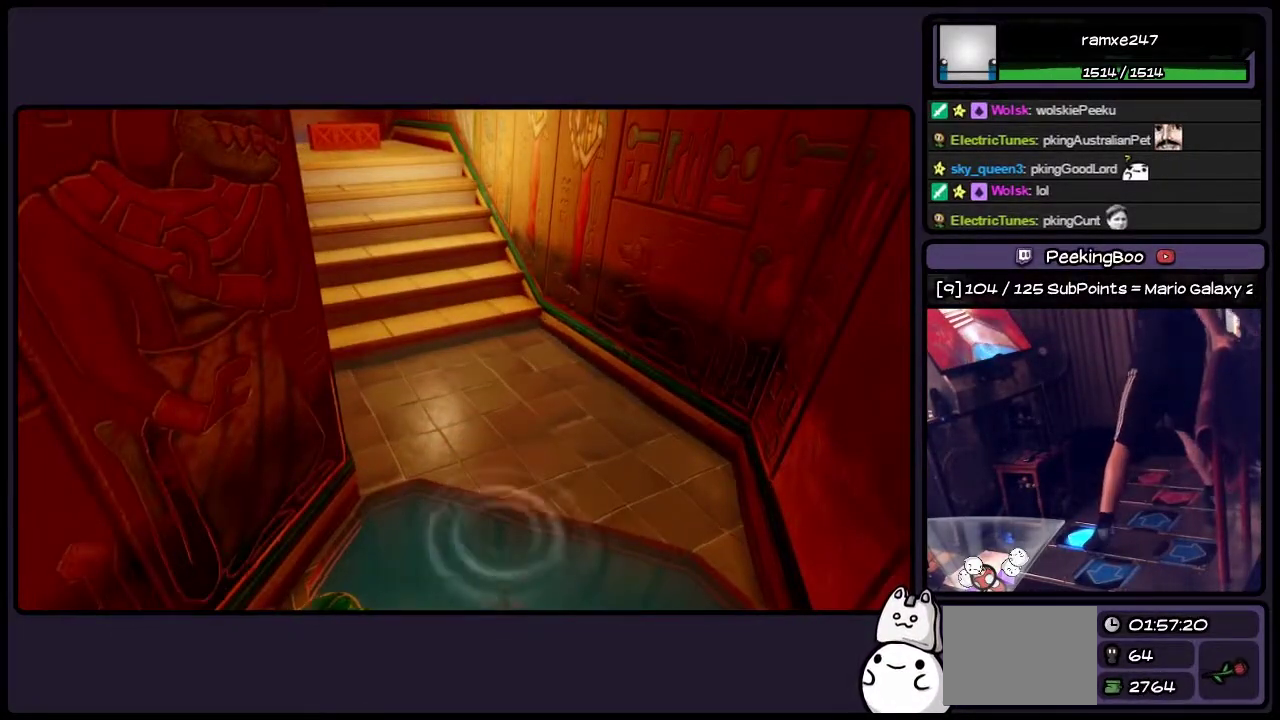
{"buttons": [], "events": [[150, "DPAD_UP", "up"]]}
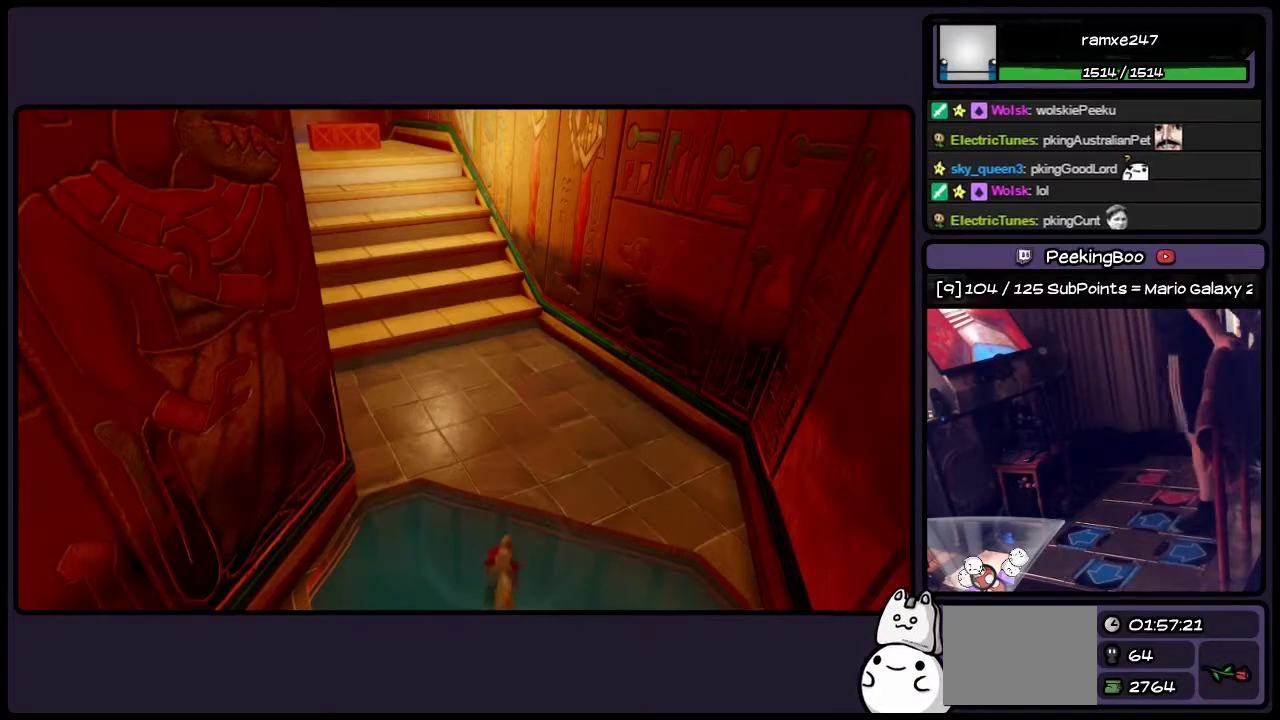
{"buttons": [], "events": []}
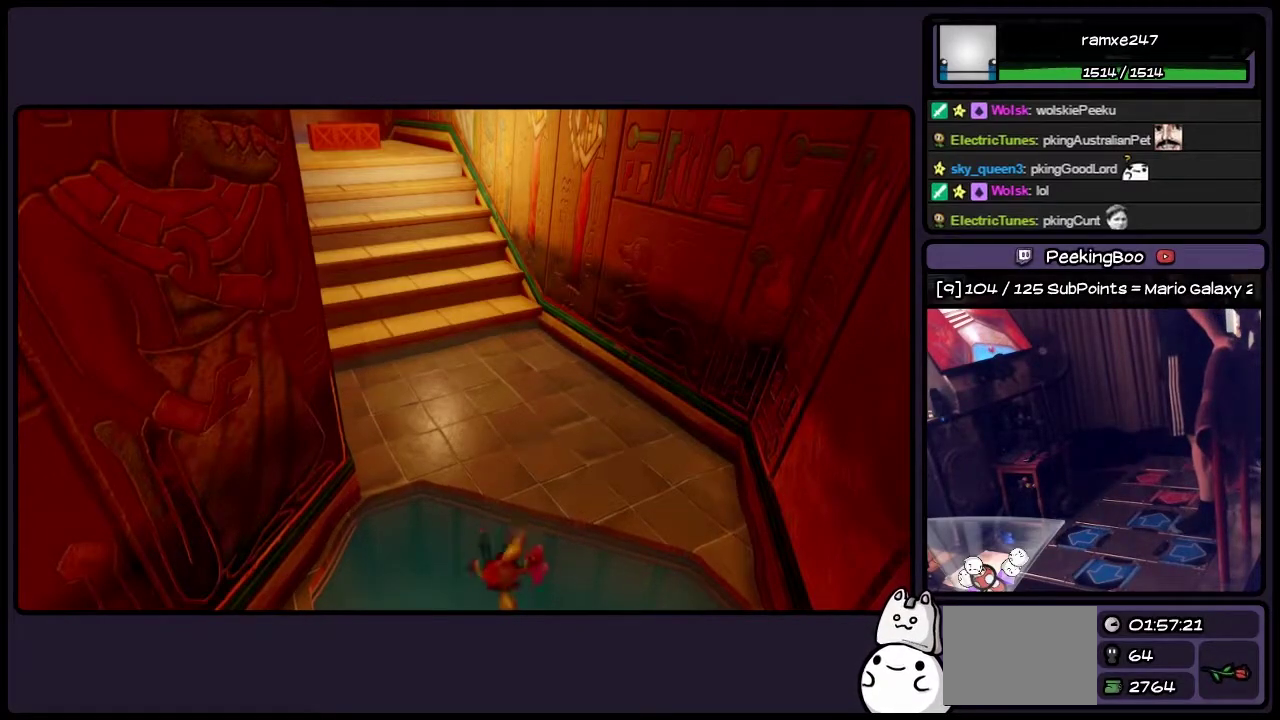
{"buttons": [], "events": []}
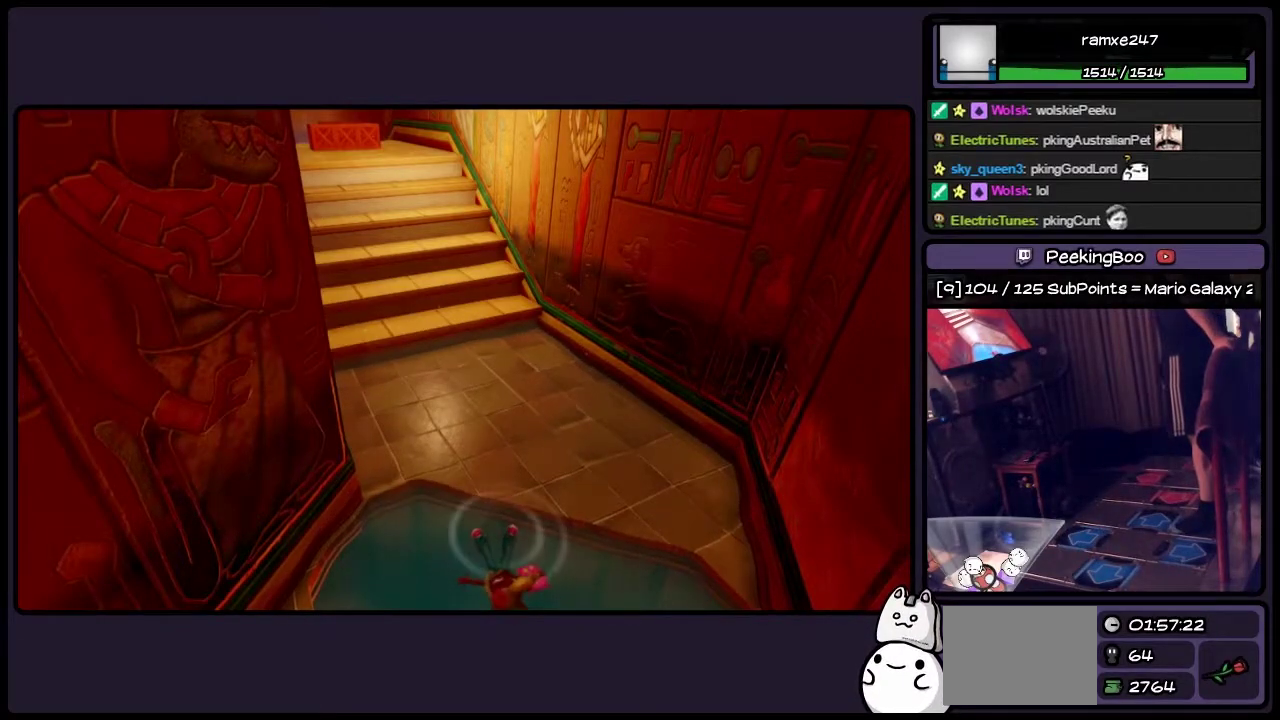
{"buttons": [], "events": []}
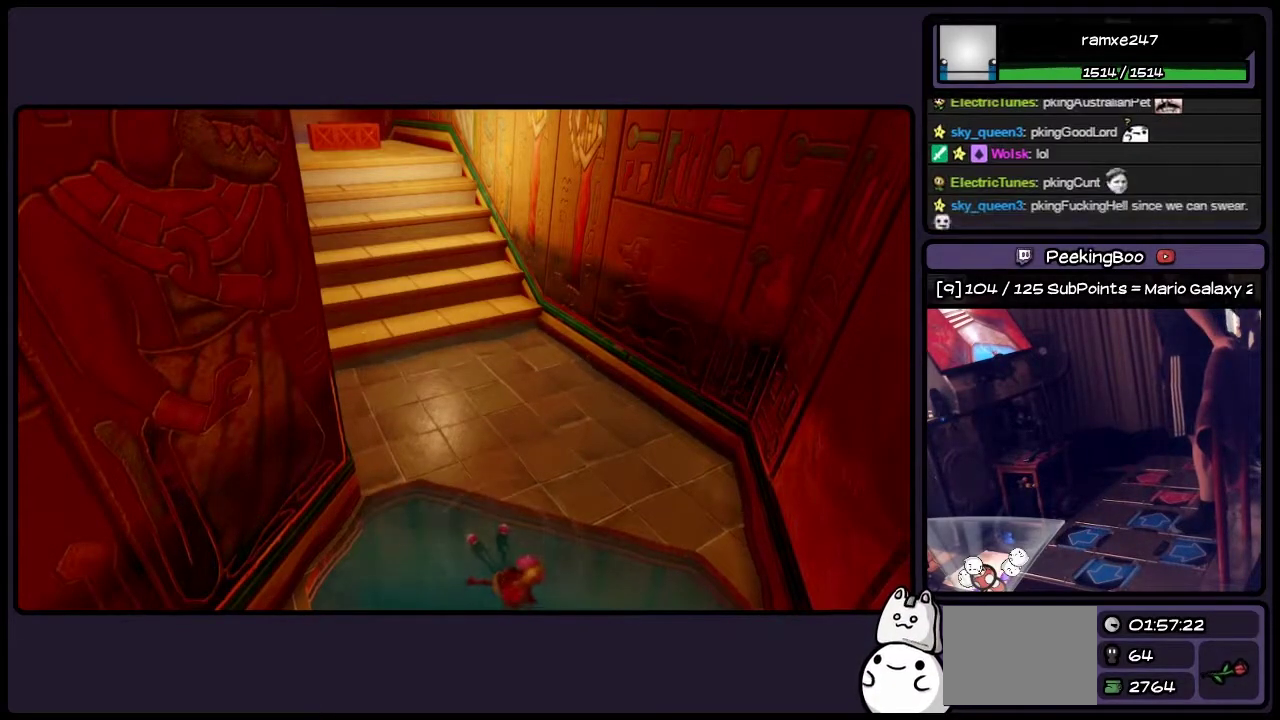
{"buttons": [], "events": []}
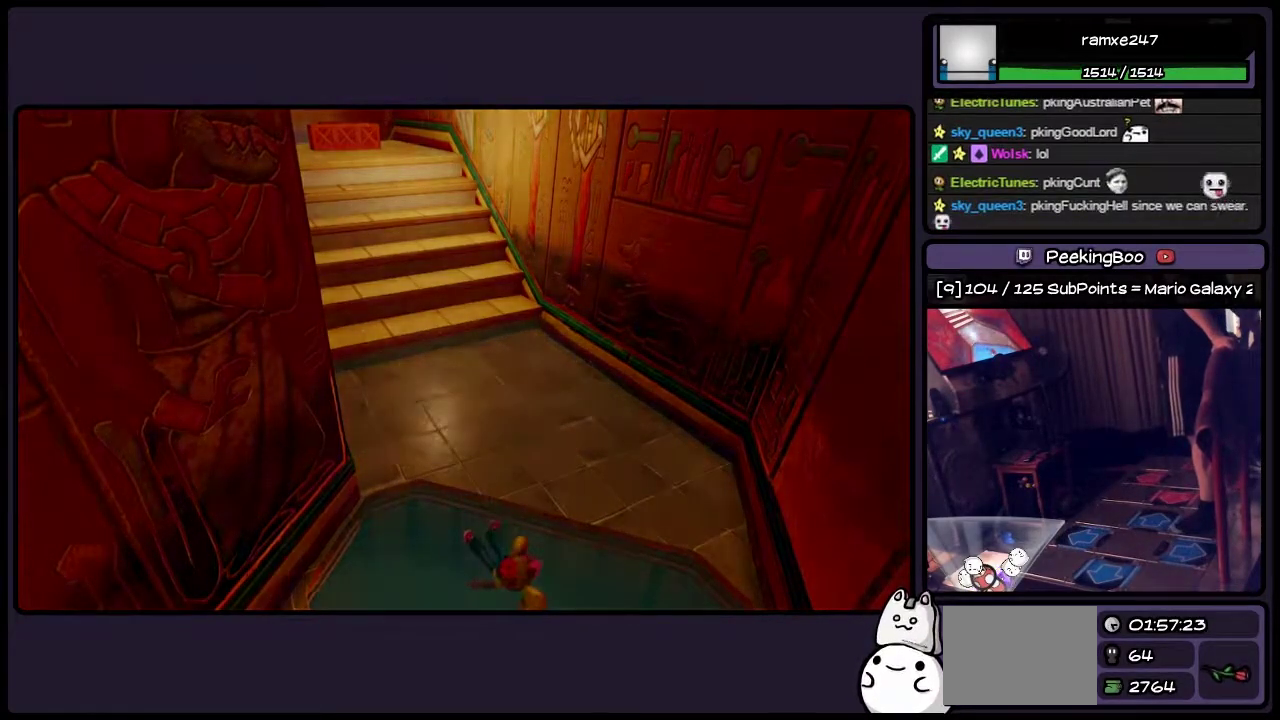
{"buttons": [], "events": []}
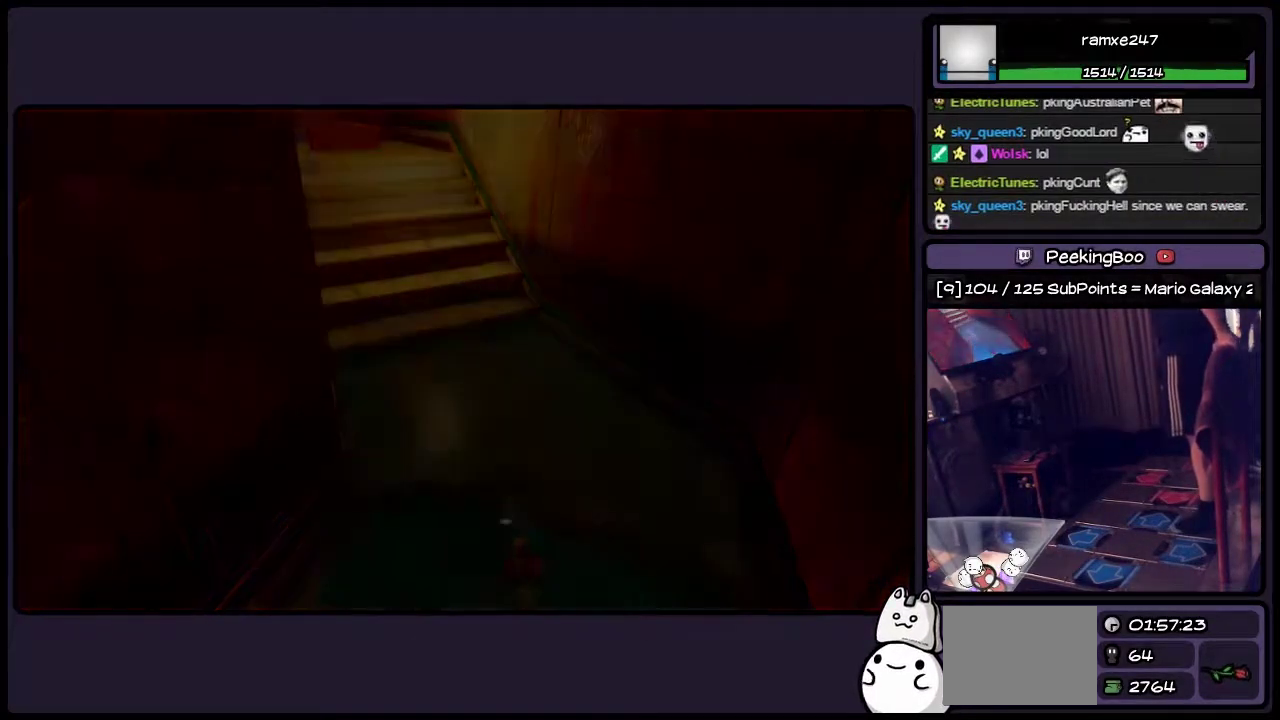
{"buttons": [], "events": []}
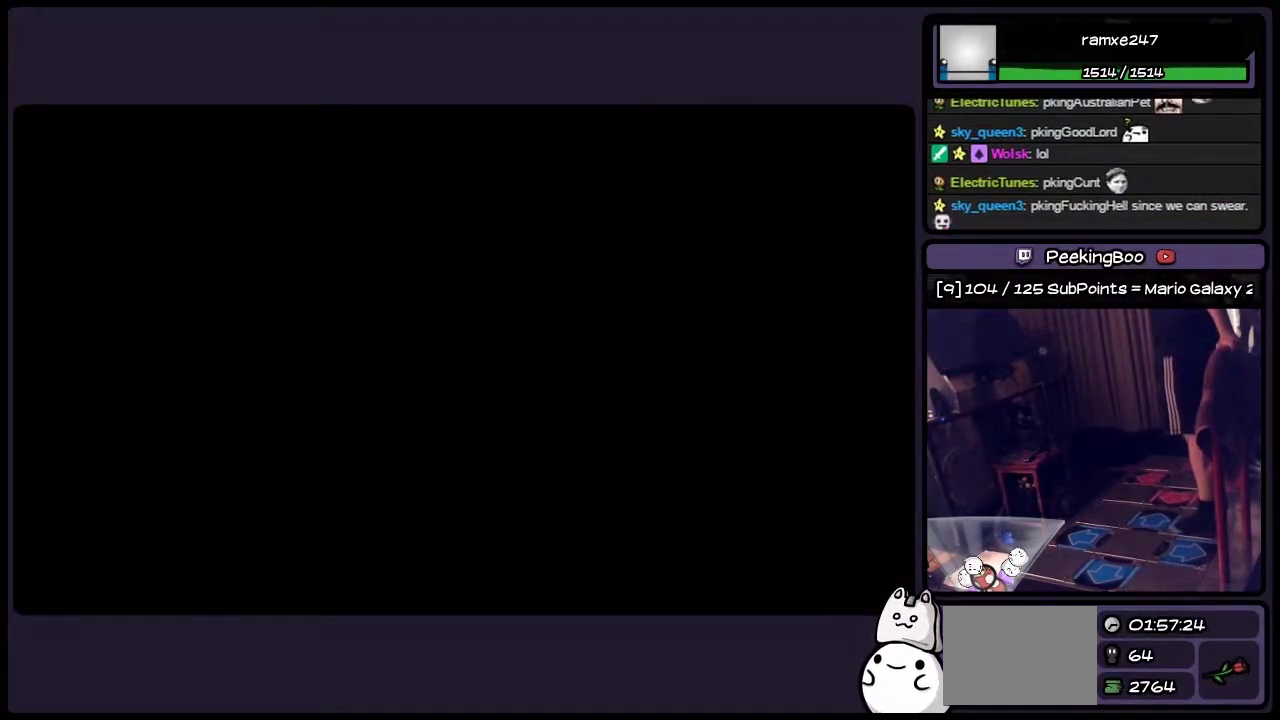
{"buttons": [], "events": []}
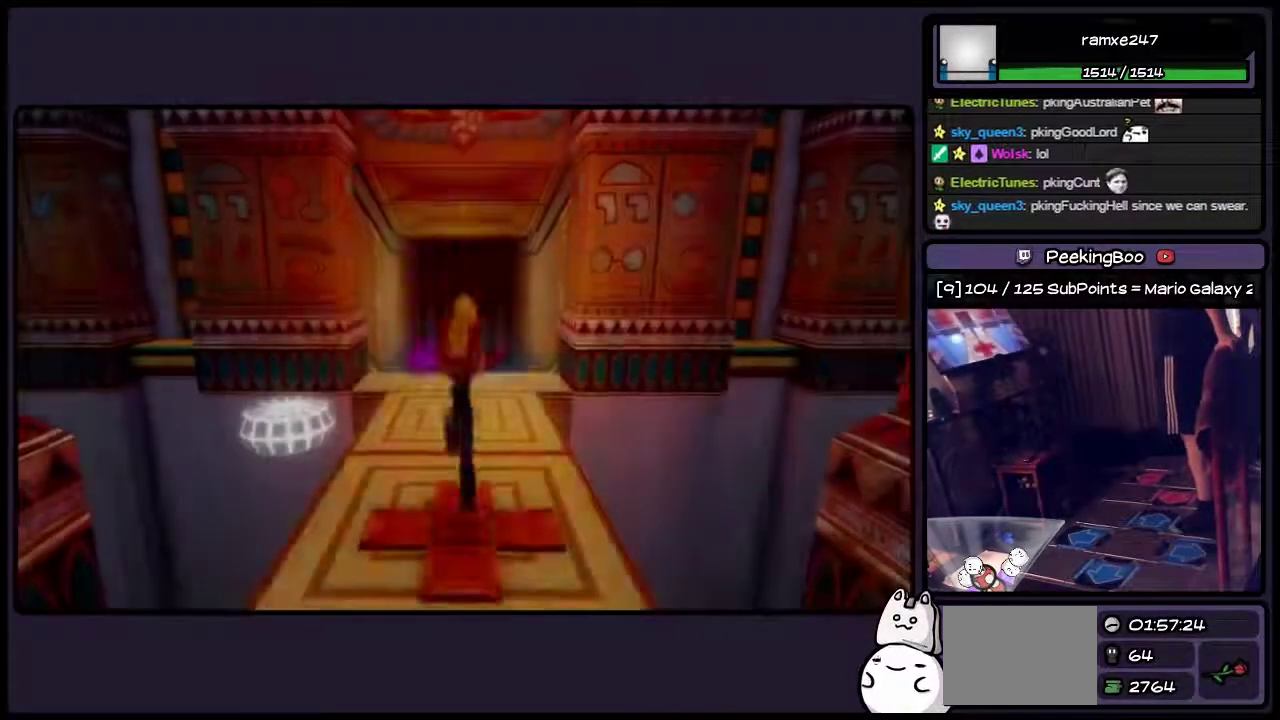
{"buttons": [], "events": []}
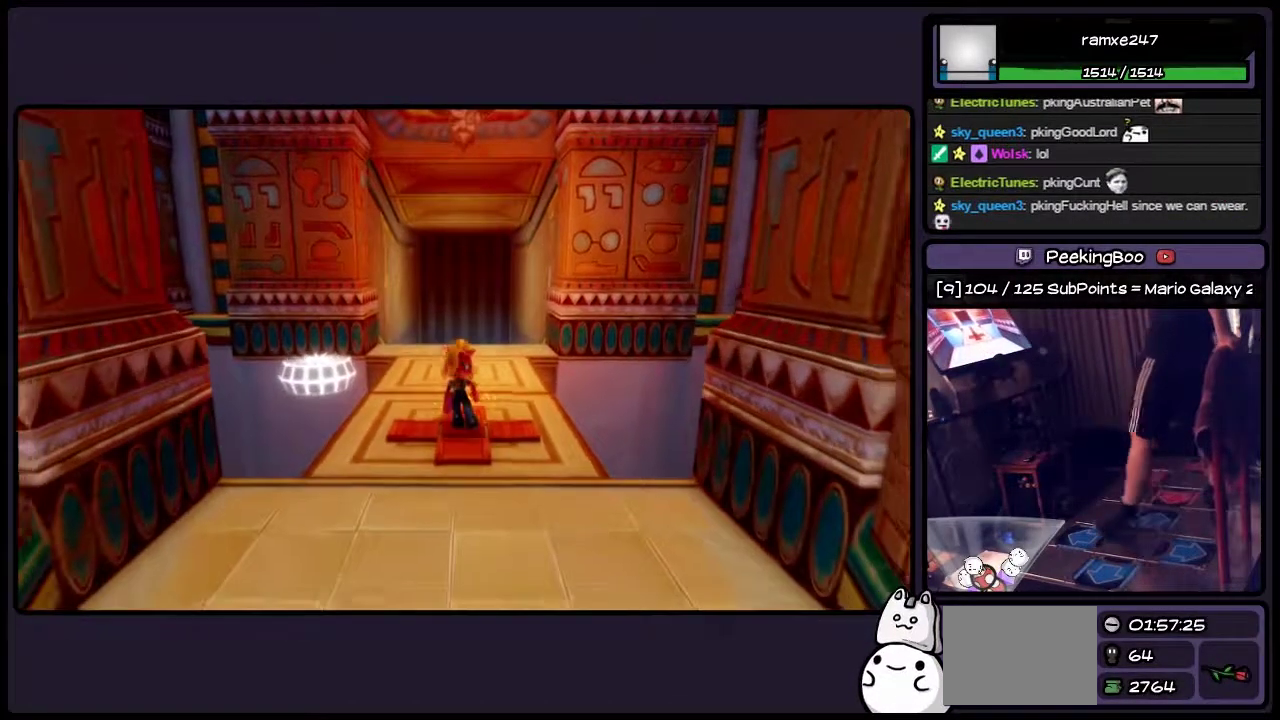
{"buttons": ["DPAD_UP"], "events": [[150, "DPAD_UP", "down"]]}
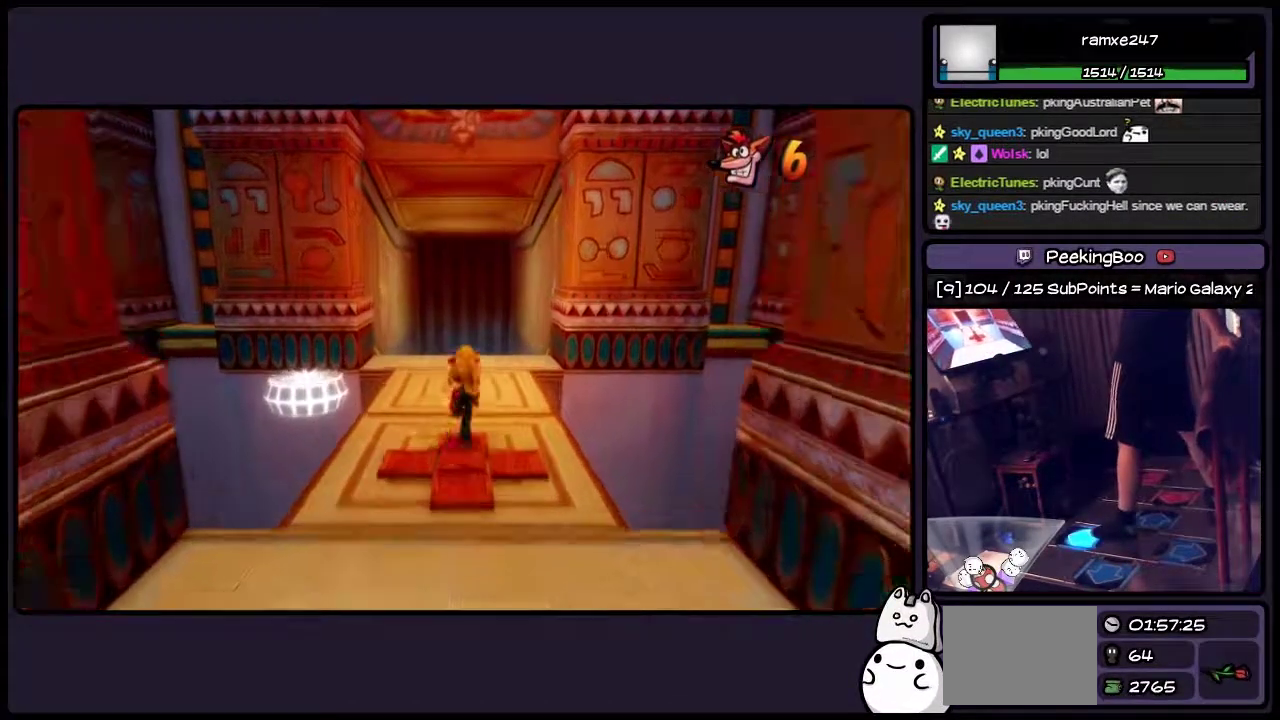
{"buttons": ["DPAD_UP"], "events": []}
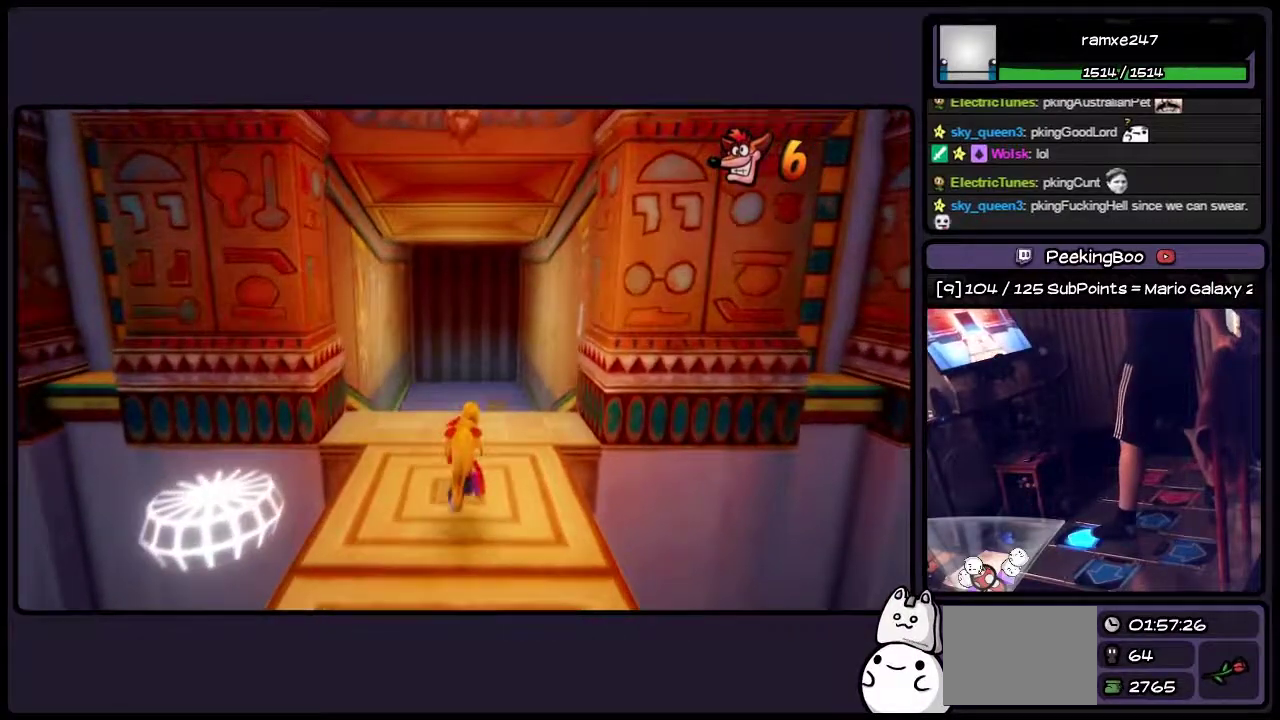
{"buttons": ["DPAD_UP"], "events": []}
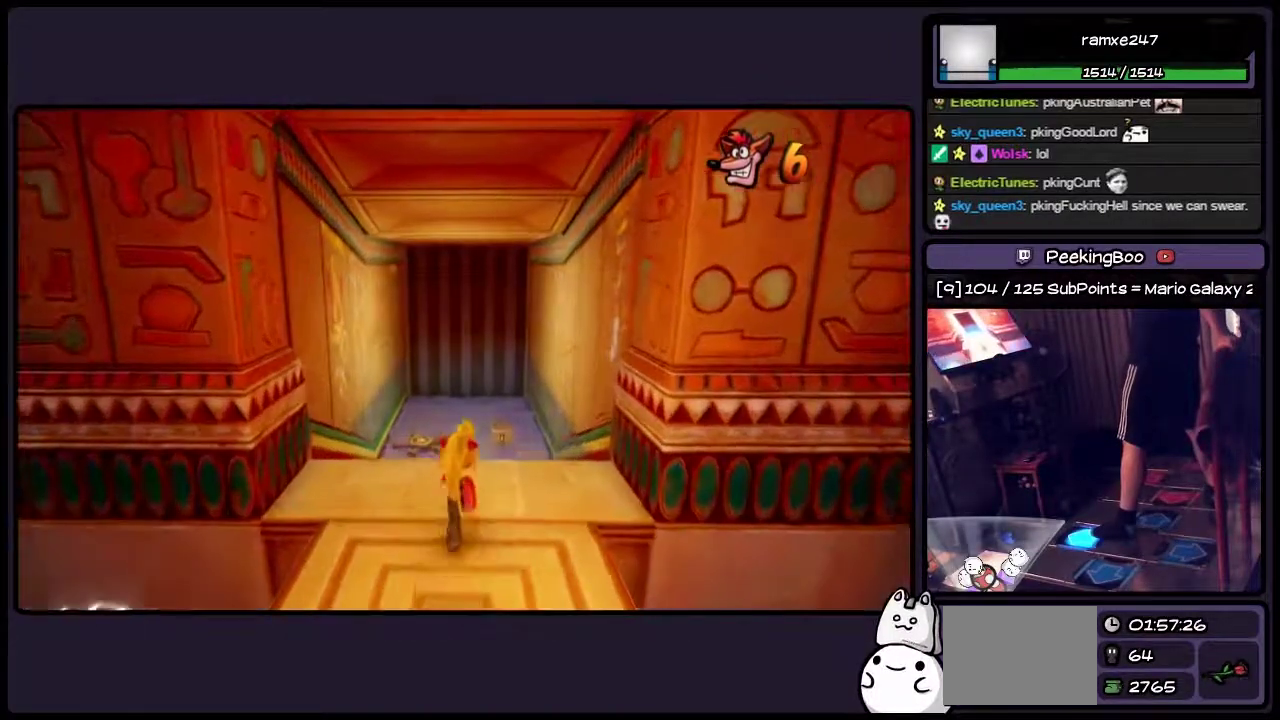
{"buttons": [], "events": [[183, "DPAD_UP", "up"]]}
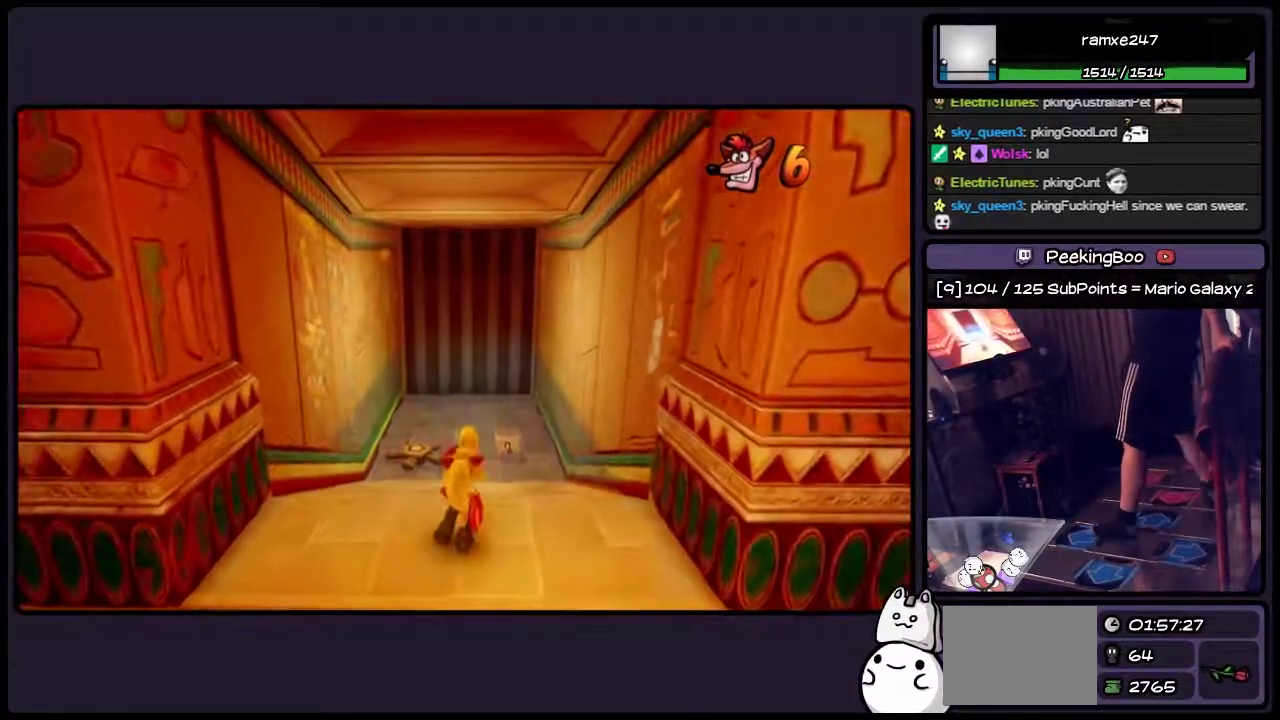
{"buttons": ["DPAD_UP", "DPAD_RIGHT"], "events": [[317, "DPAD_RIGHT", "down"], [483, "DPAD_UP", "down"]]}
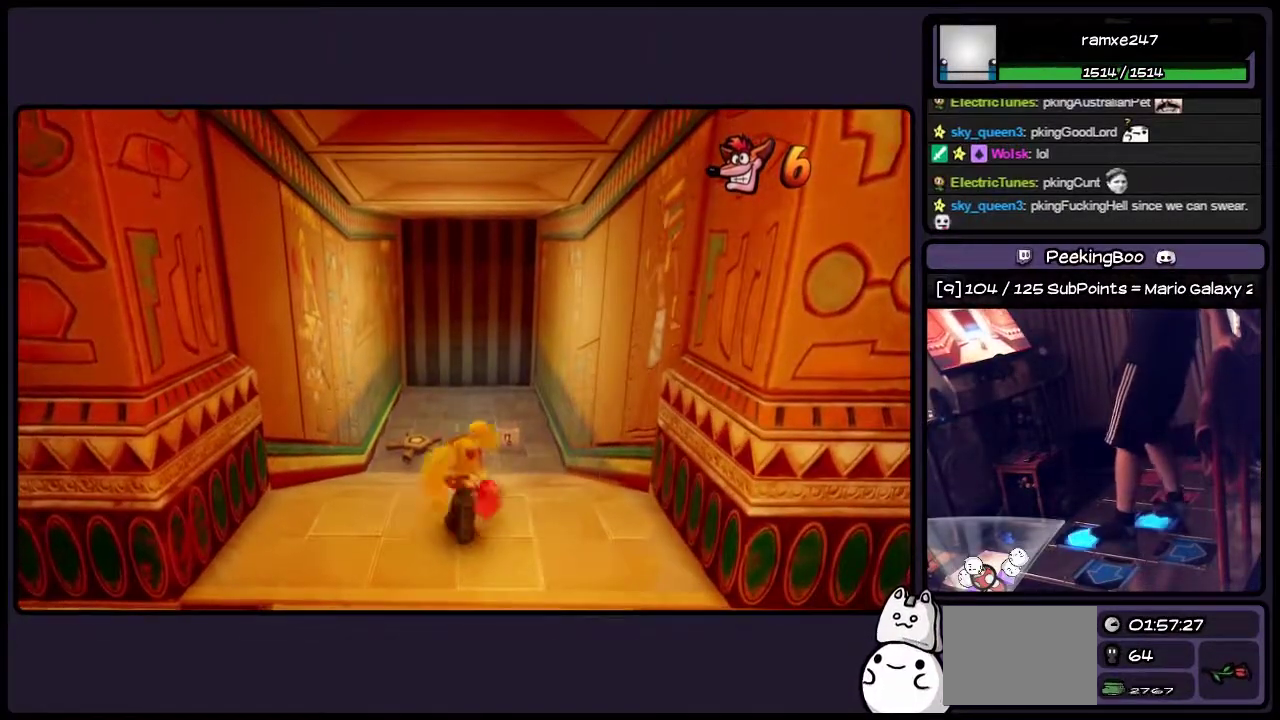
{"buttons": [], "events": [[233, "DPAD_RIGHT", "up"], [317, "DPAD_UP", "up"]]}
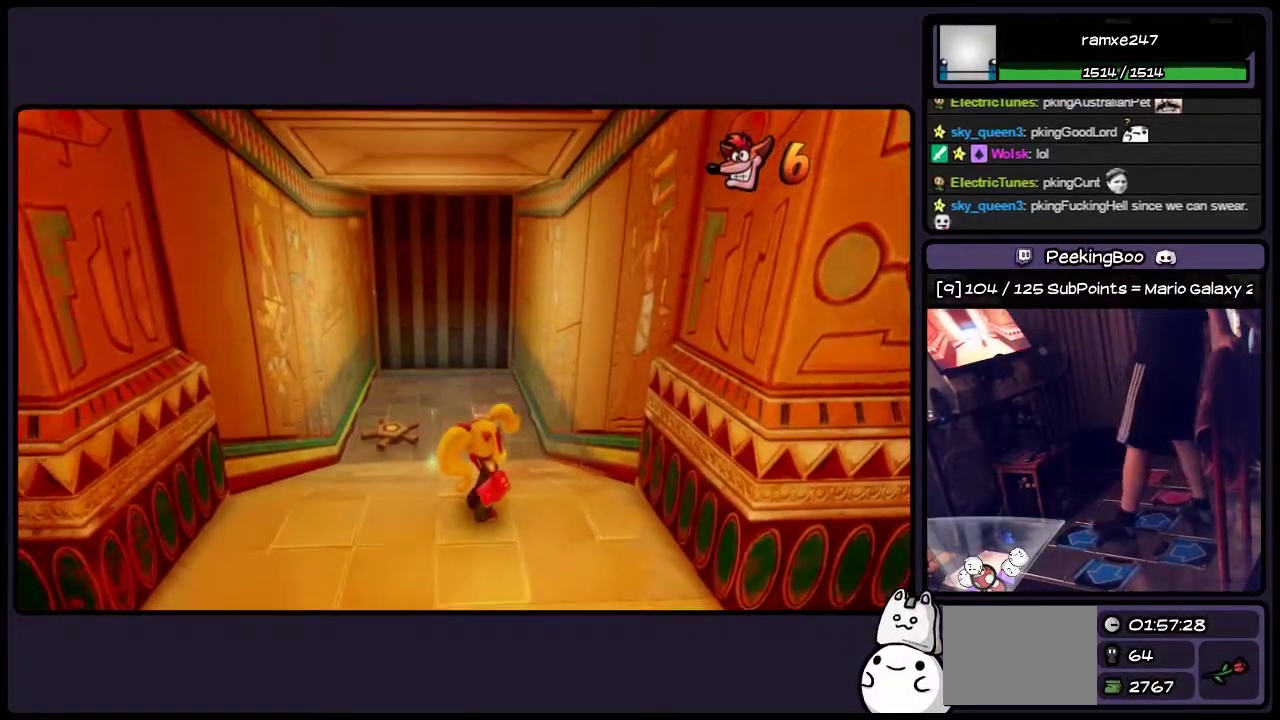
{"buttons": [], "events": [[233, "DPAD_UP", "down"], [483, "DPAD_UP", "up"]]}
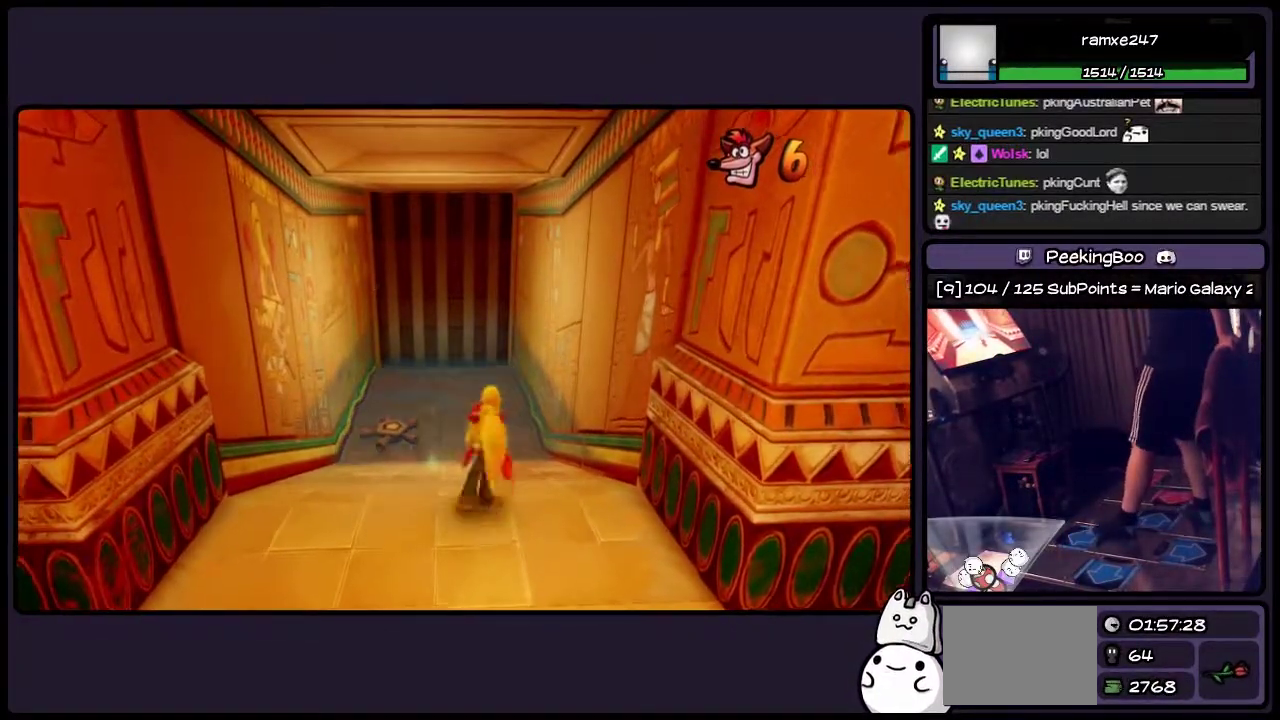
{"buttons": [], "events": []}
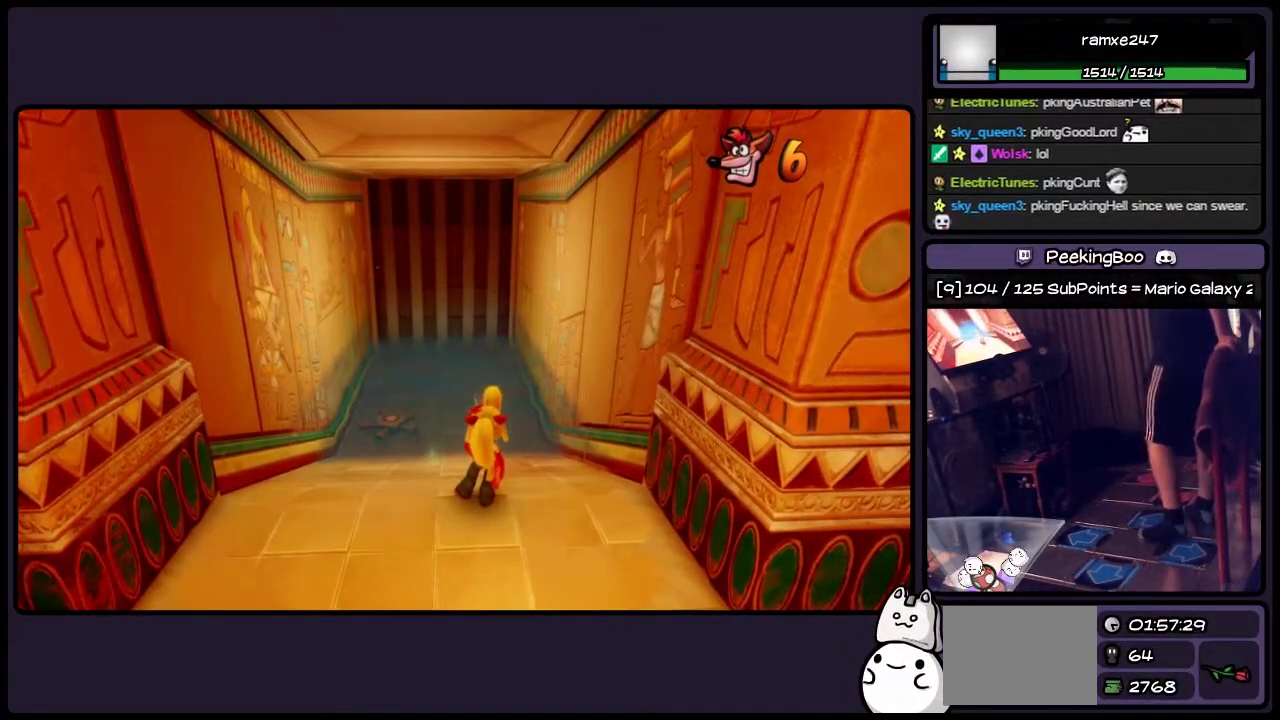
{"buttons": [], "events": []}
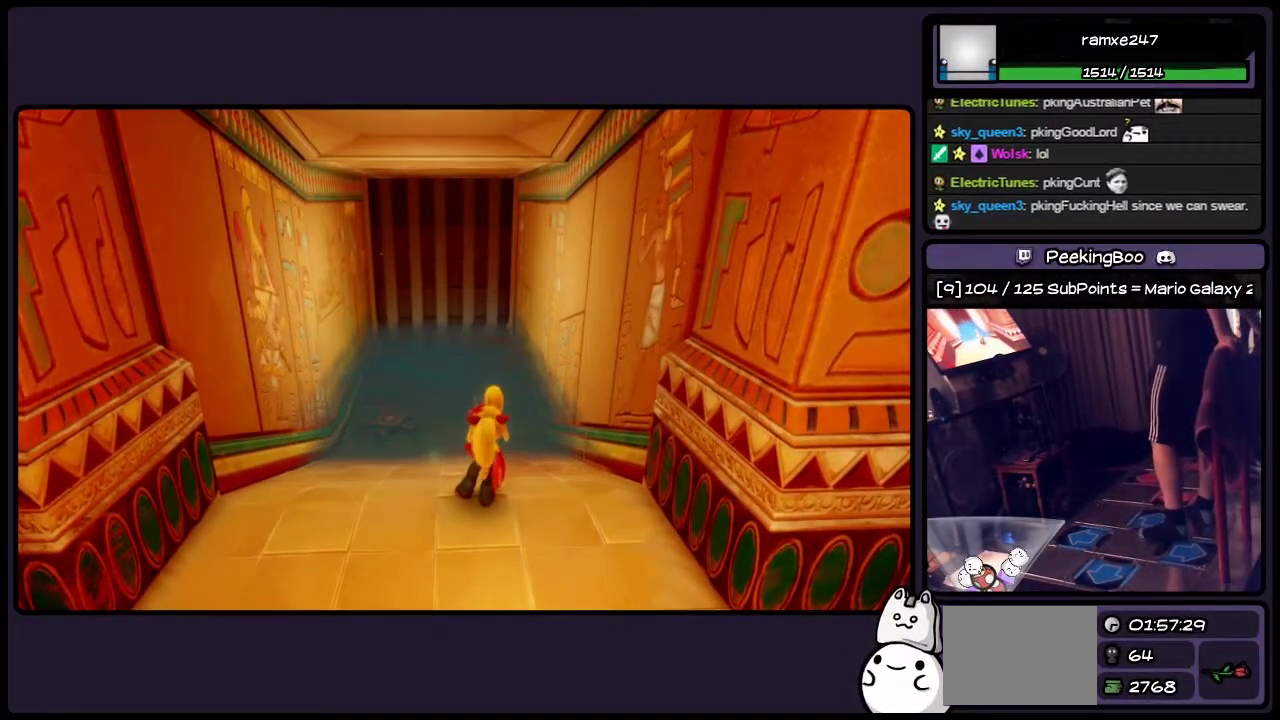
{"buttons": [], "events": []}
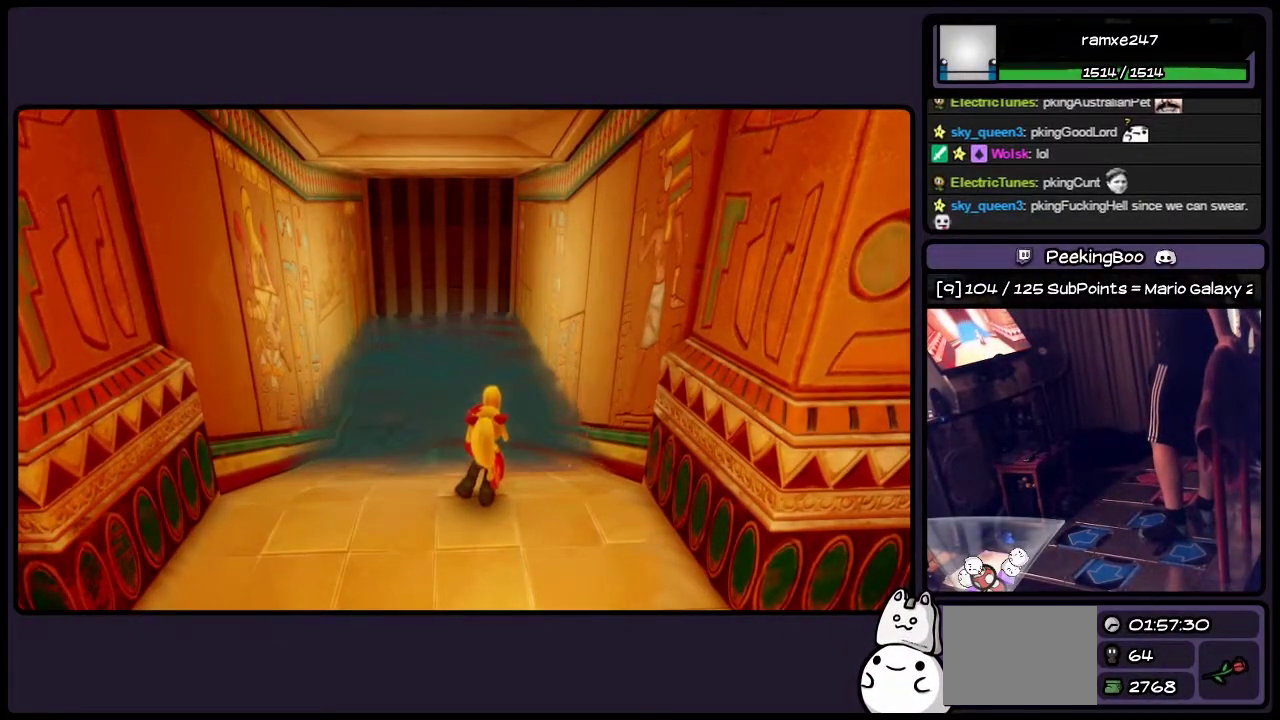
{"buttons": [], "events": []}
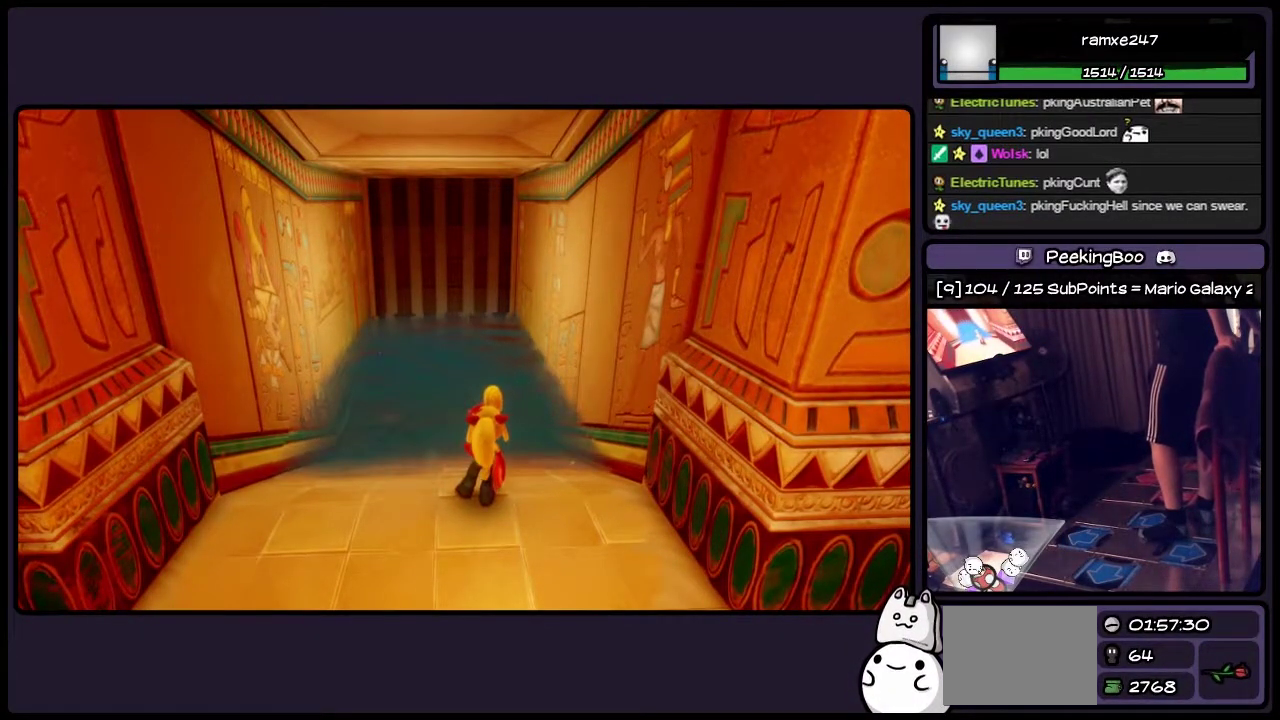
{"buttons": [], "events": []}
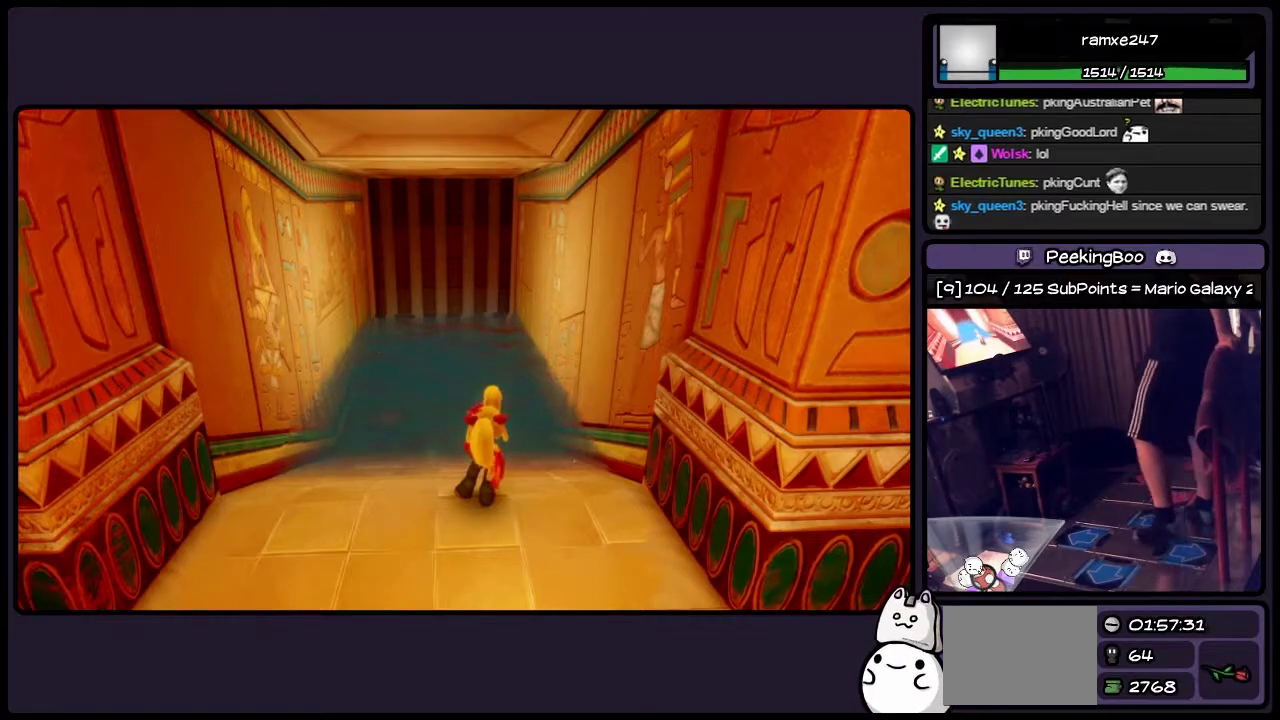
{"buttons": [], "events": []}
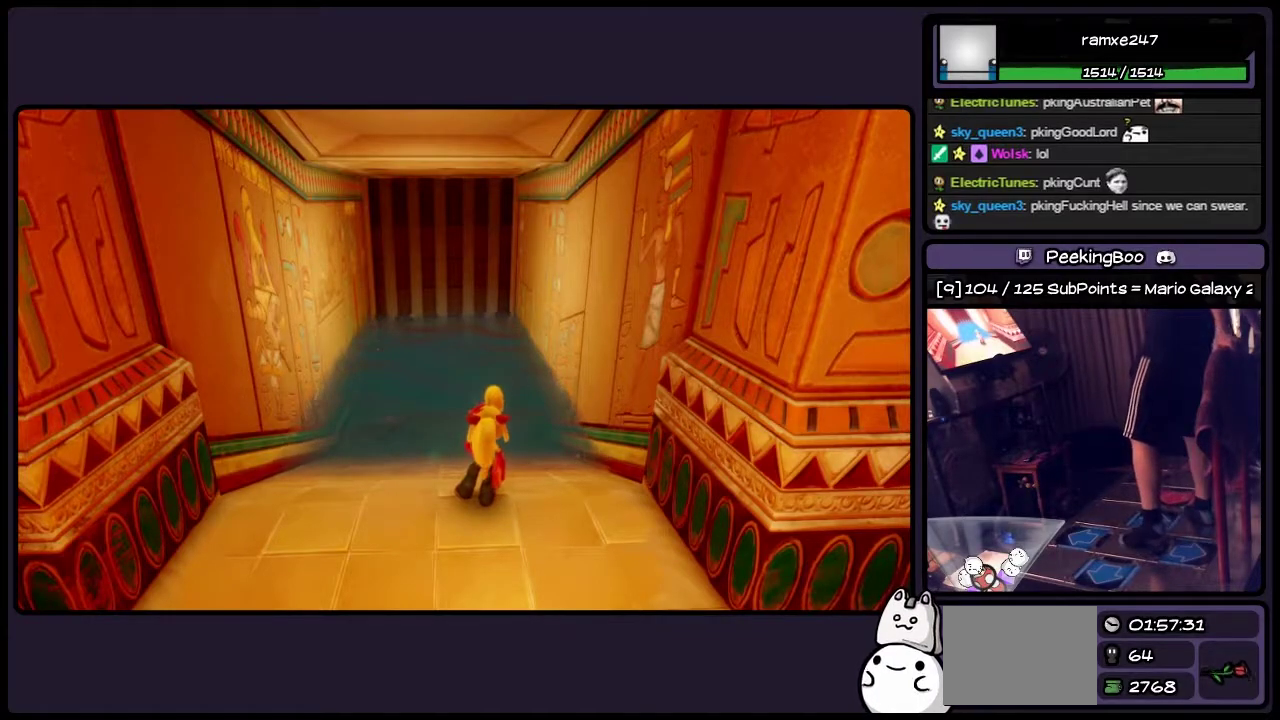
{"buttons": [], "events": []}
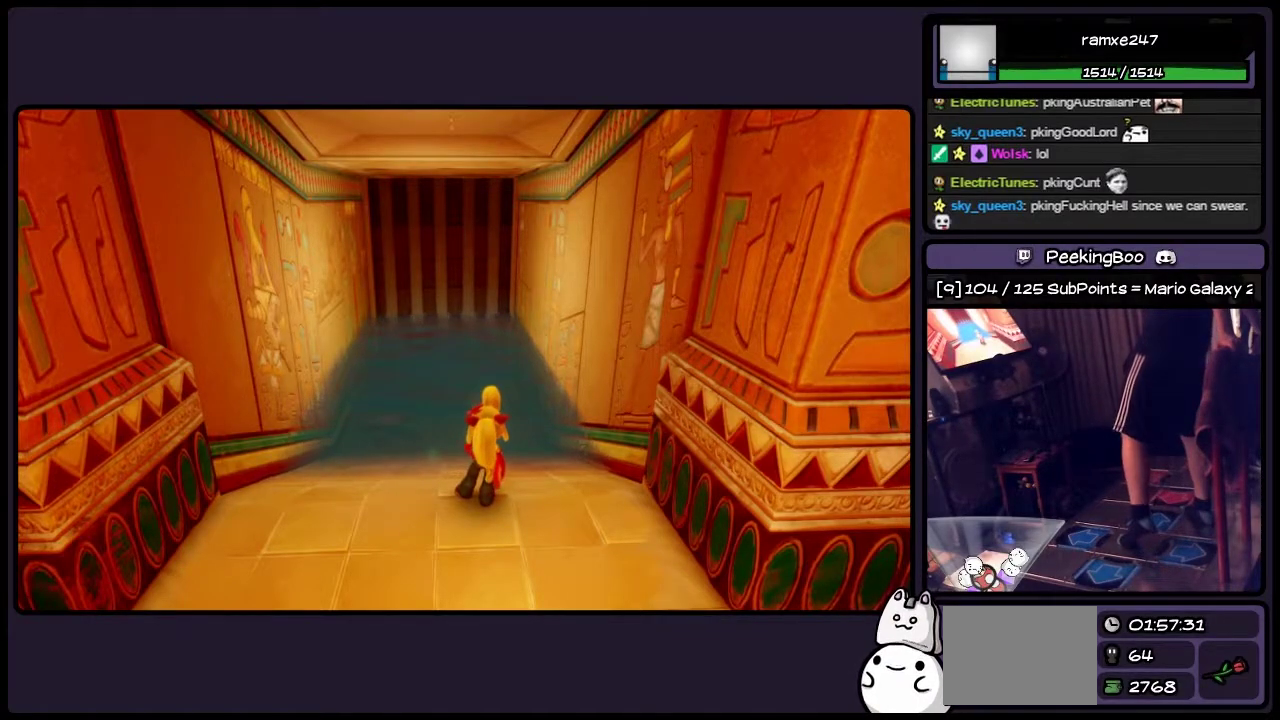
{"buttons": ["DPAD_UP"], "events": [[483, "DPAD_UP", "down"]]}
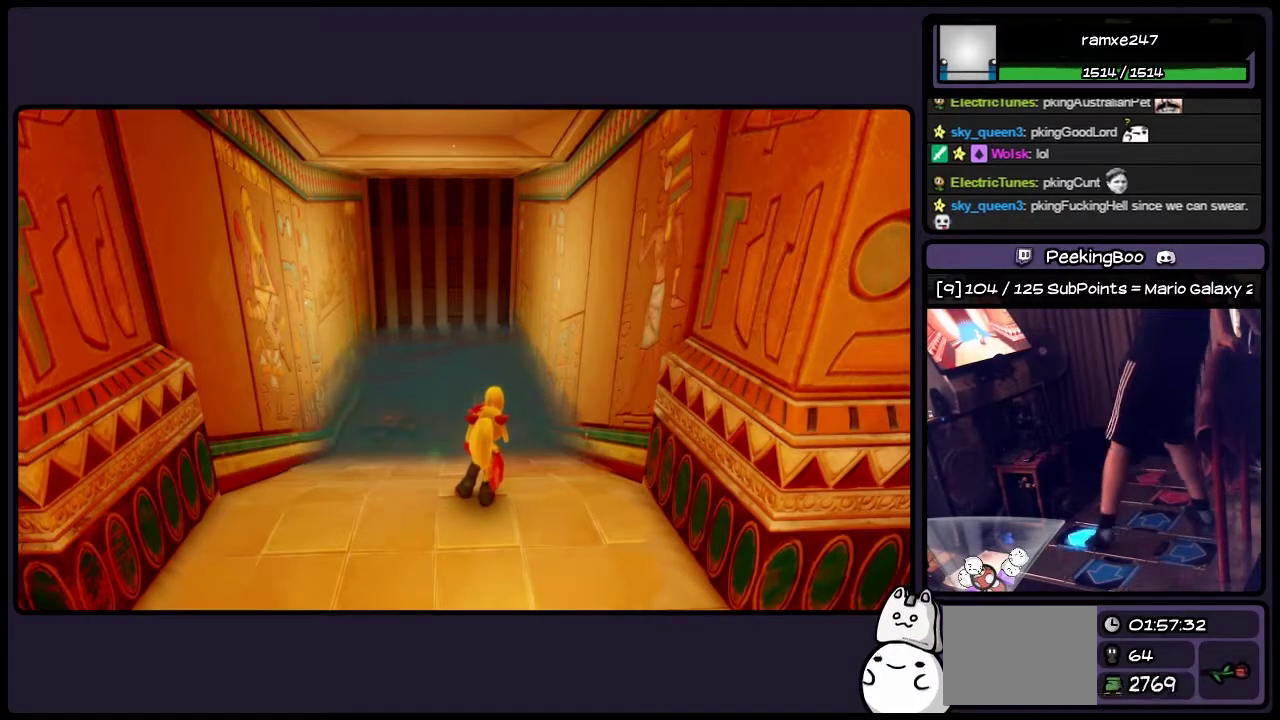
{"buttons": ["DPAD_UP"], "events": []}
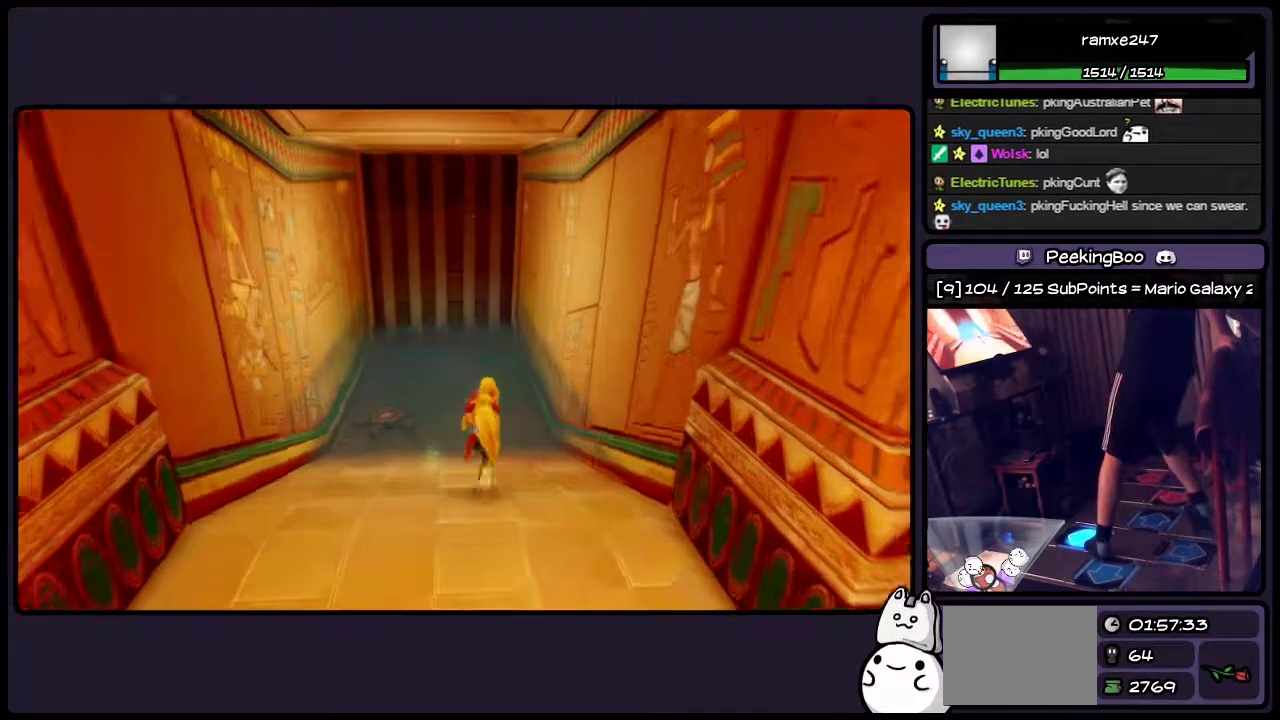
{"buttons": ["DPAD_UP"], "events": []}